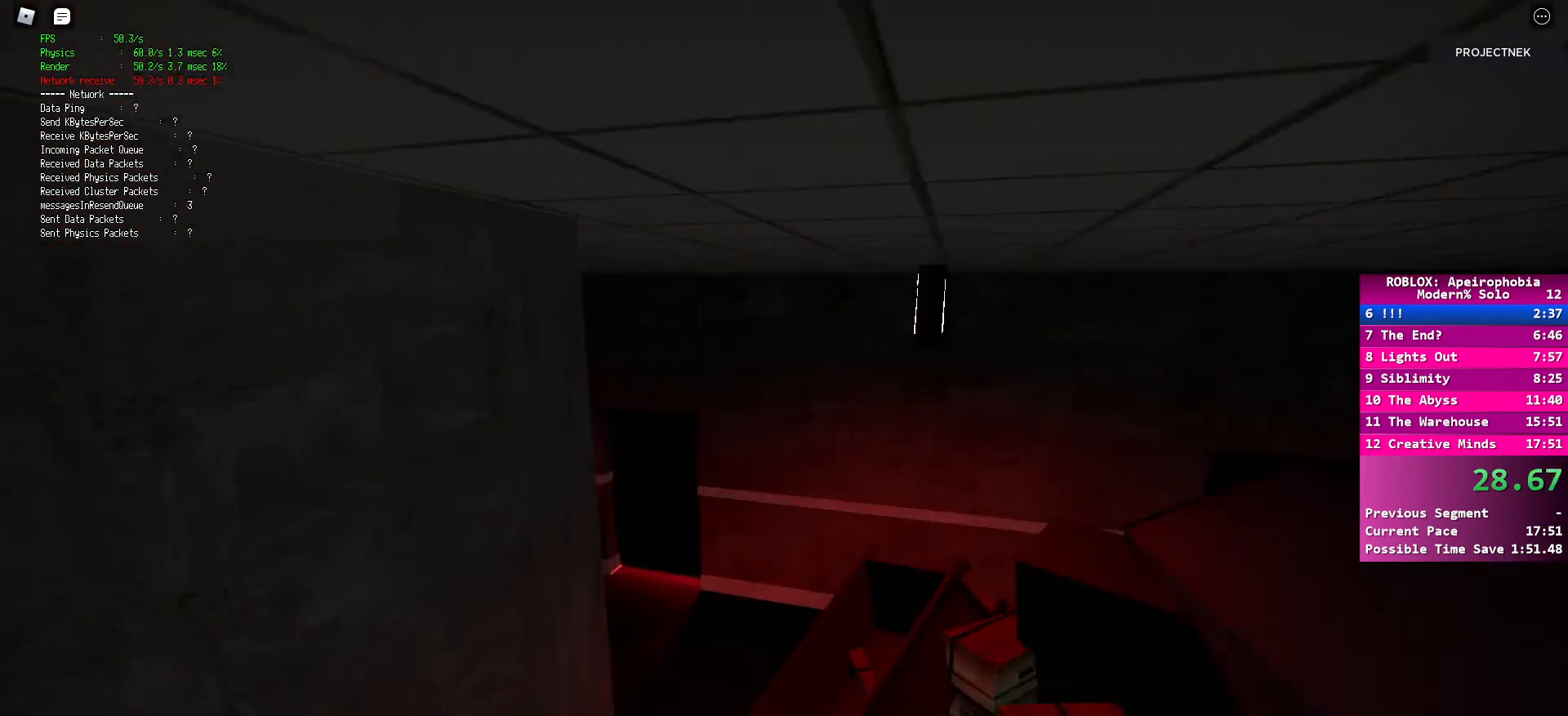
Gameplay with keyboard and mouse; each line is a JSON object with the keys and mouse buttons held at the frame after it. "events" lists presses ("down") and releases ("up") of "a", "ctrl", "d", "e", "q", "s", "shift", "space", "w", "mouse_left", "mouse_wheel", "mouse_right", "mouse_mb4" and "mouse_mb5" between this image and that frame as [ms after this image, input, new state], when the widget could be followed in between. "mouse_left", "mouse_wheel", "mouse_right", "mouse_mb4", "mouse_mb5" = the "left", "wheel", "right", "mb4", "mb5" buttons of the "mouse" list. No other keys are recorded. "wheel" means that the mouse wheel is clicked or scrolled. Mouse movement is not recorded.
{"keys": ["shift", "w"], "mouse": [], "events": []}
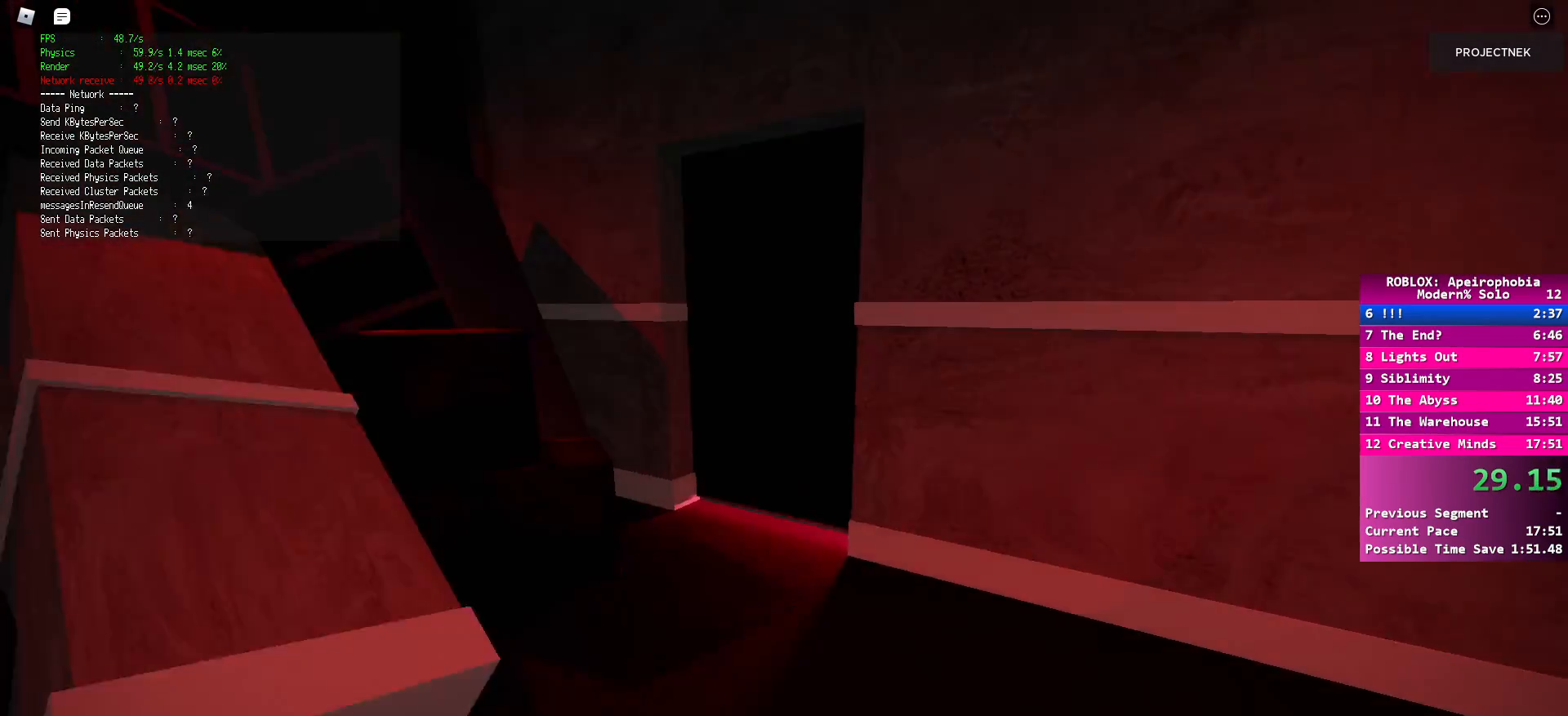
{"keys": ["space", "w"], "mouse": [], "events": [[433, "space", "down"], [450, "shift", "up"]]}
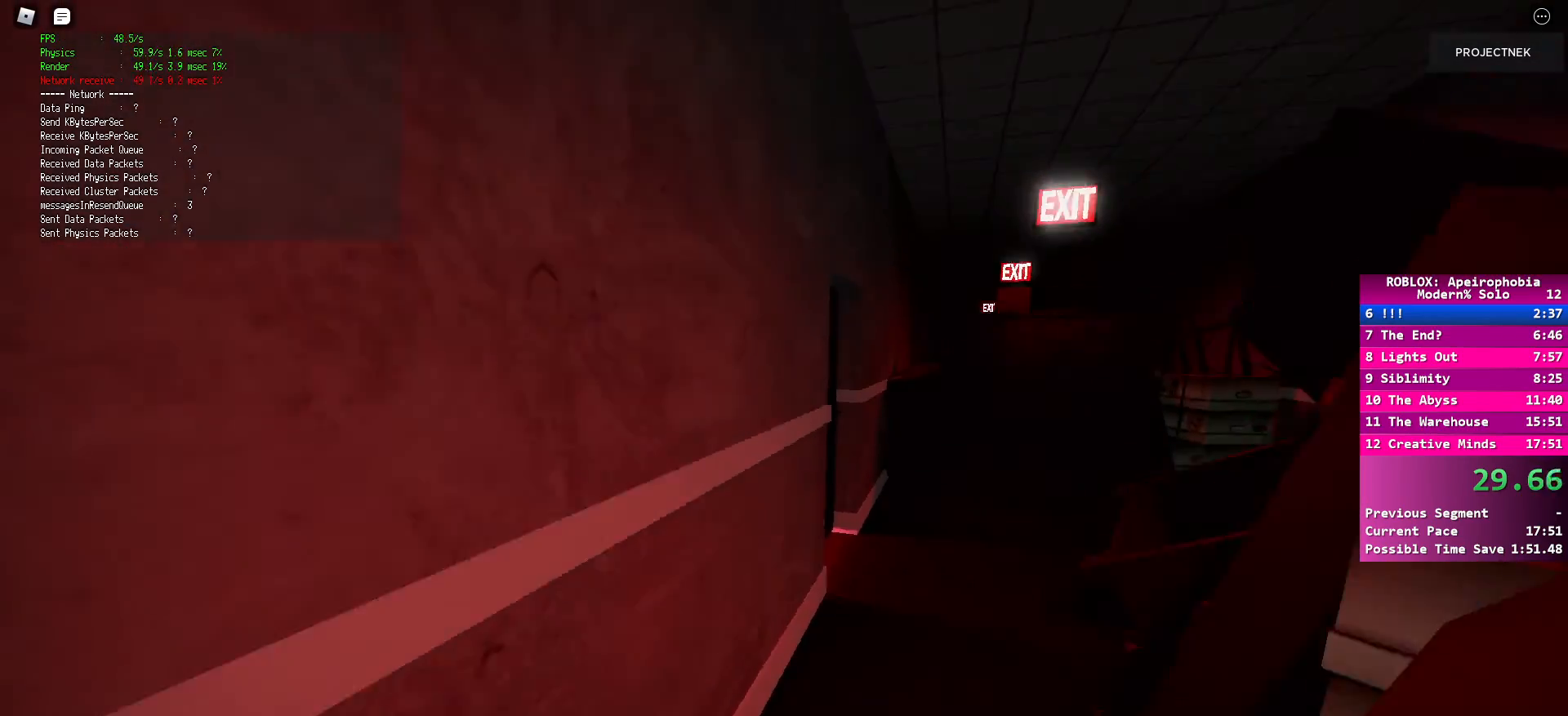
{"keys": ["shift", "w"], "mouse": [], "events": [[67, "space", "up"], [150, "shift", "down"]]}
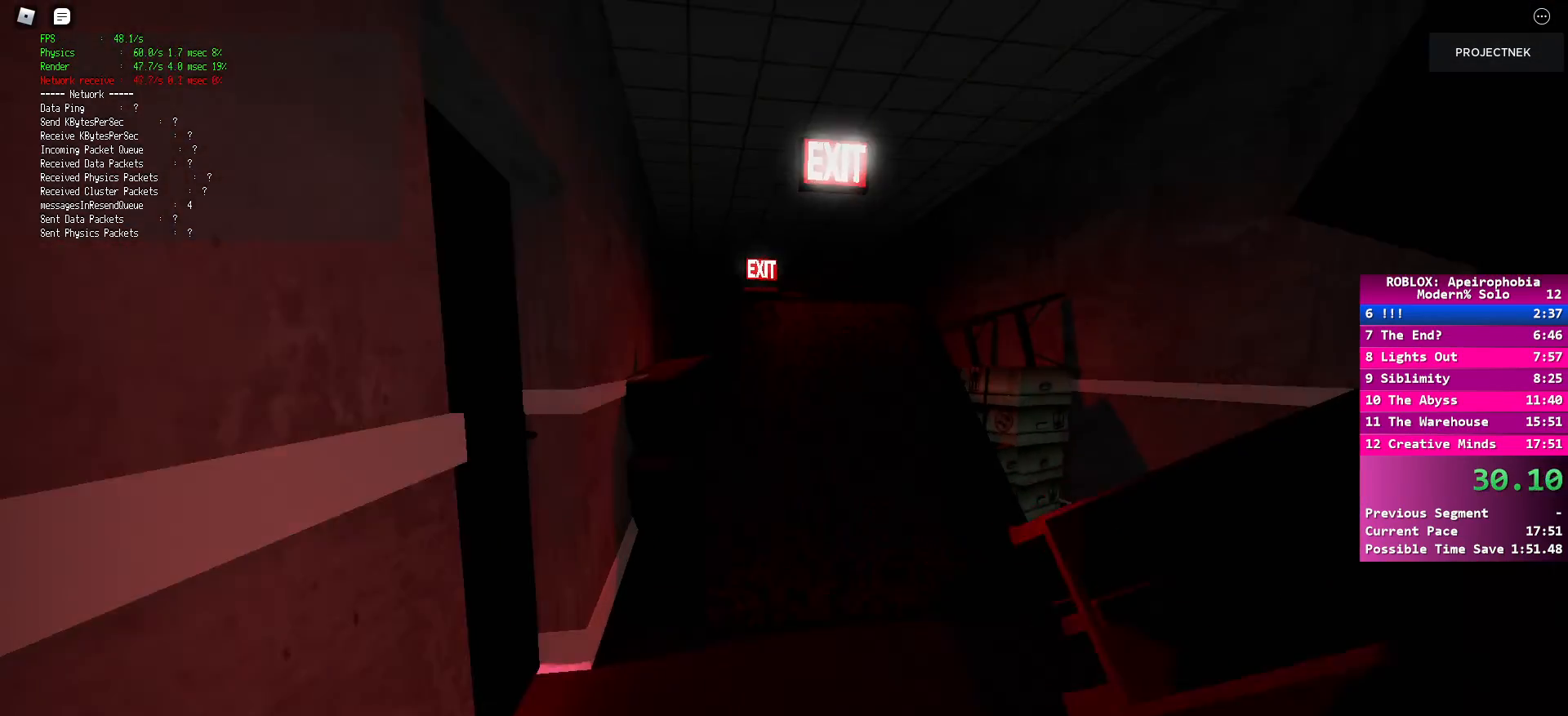
{"keys": ["shift", "w"], "mouse": [], "events": []}
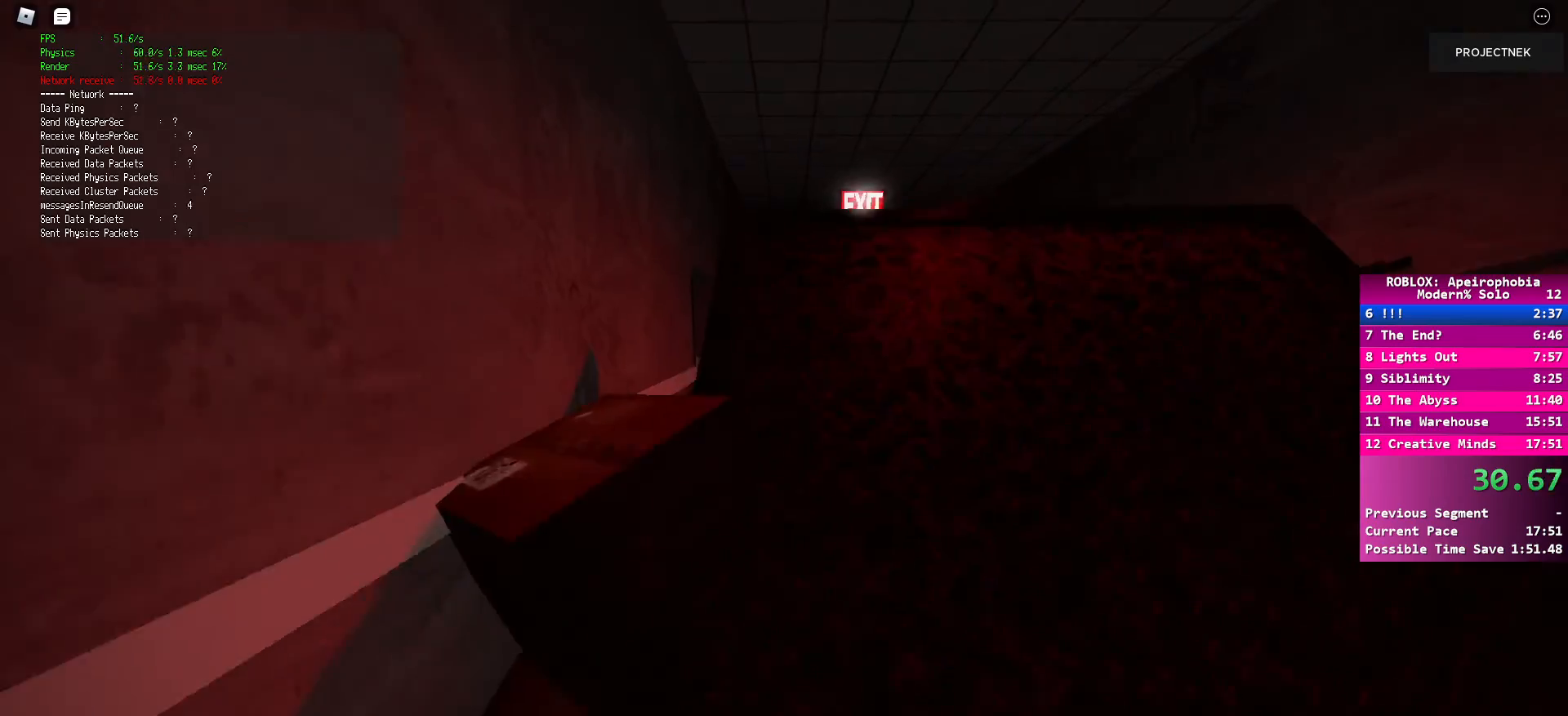
{"keys": ["space", "w"], "mouse": [], "events": [[433, "shift", "up"], [433, "space", "down"]]}
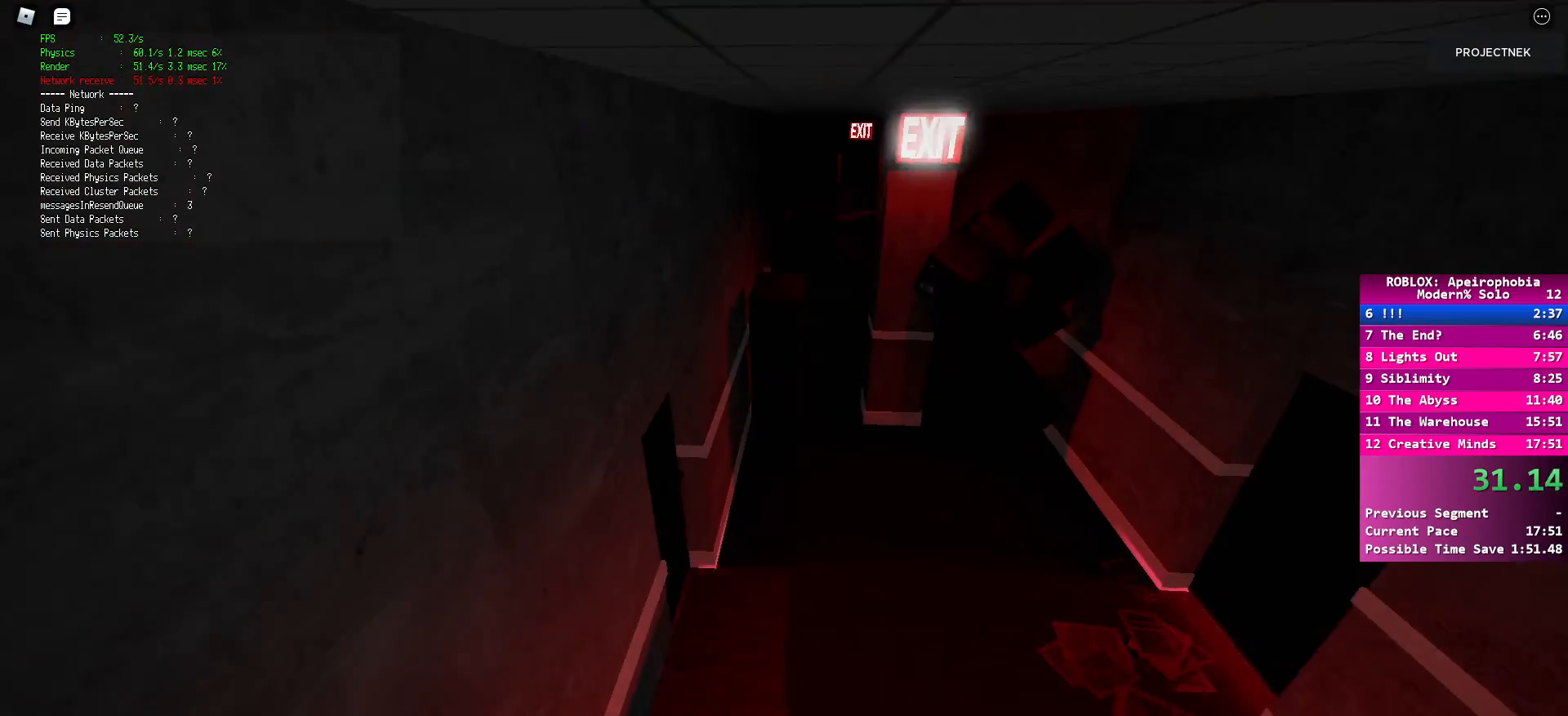
{"keys": ["shift", "w"], "mouse": [], "events": [[67, "space", "up"], [83, "shift", "down"]]}
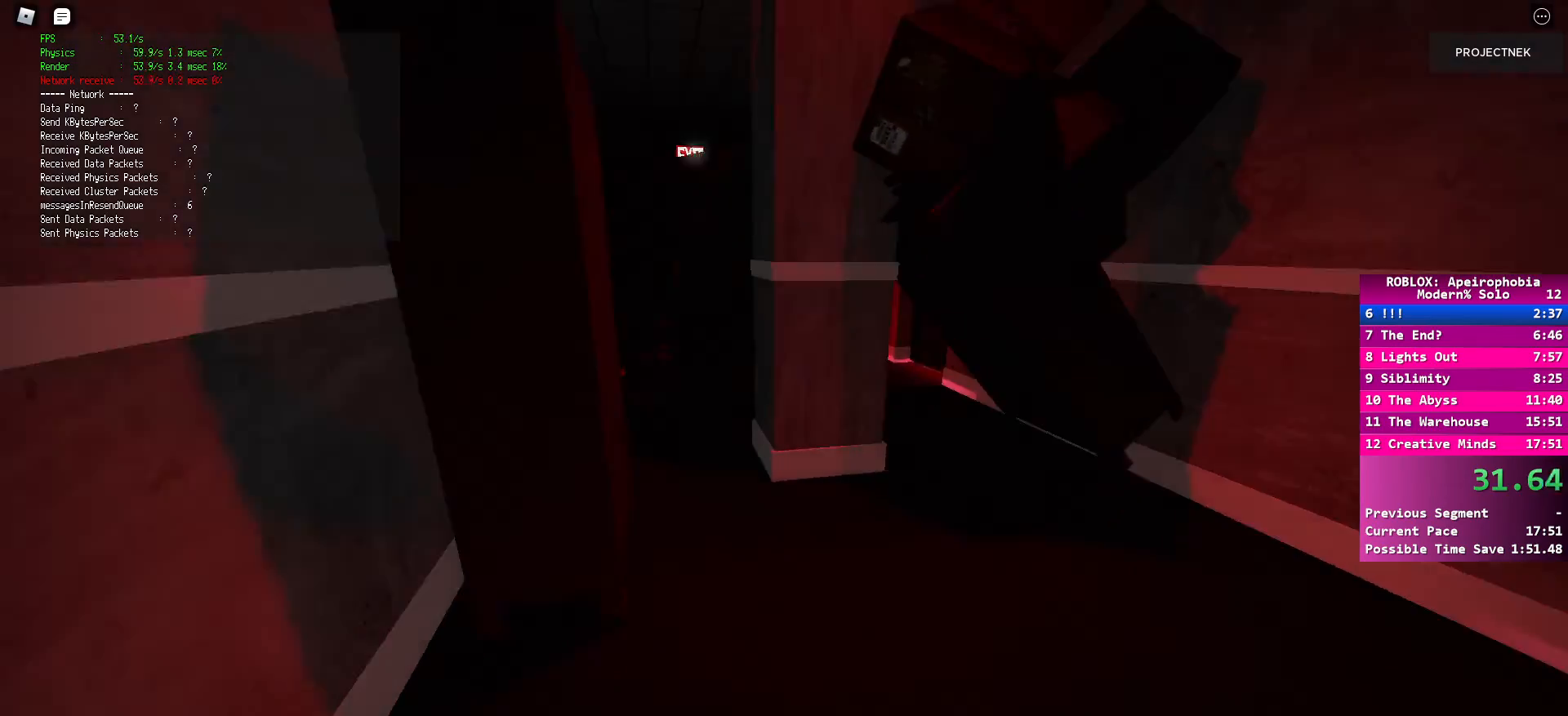
{"keys": ["shift", "w"], "mouse": [], "events": [[267, "shift", "up"], [267, "space", "down"], [383, "space", "up"], [467, "shift", "down"]]}
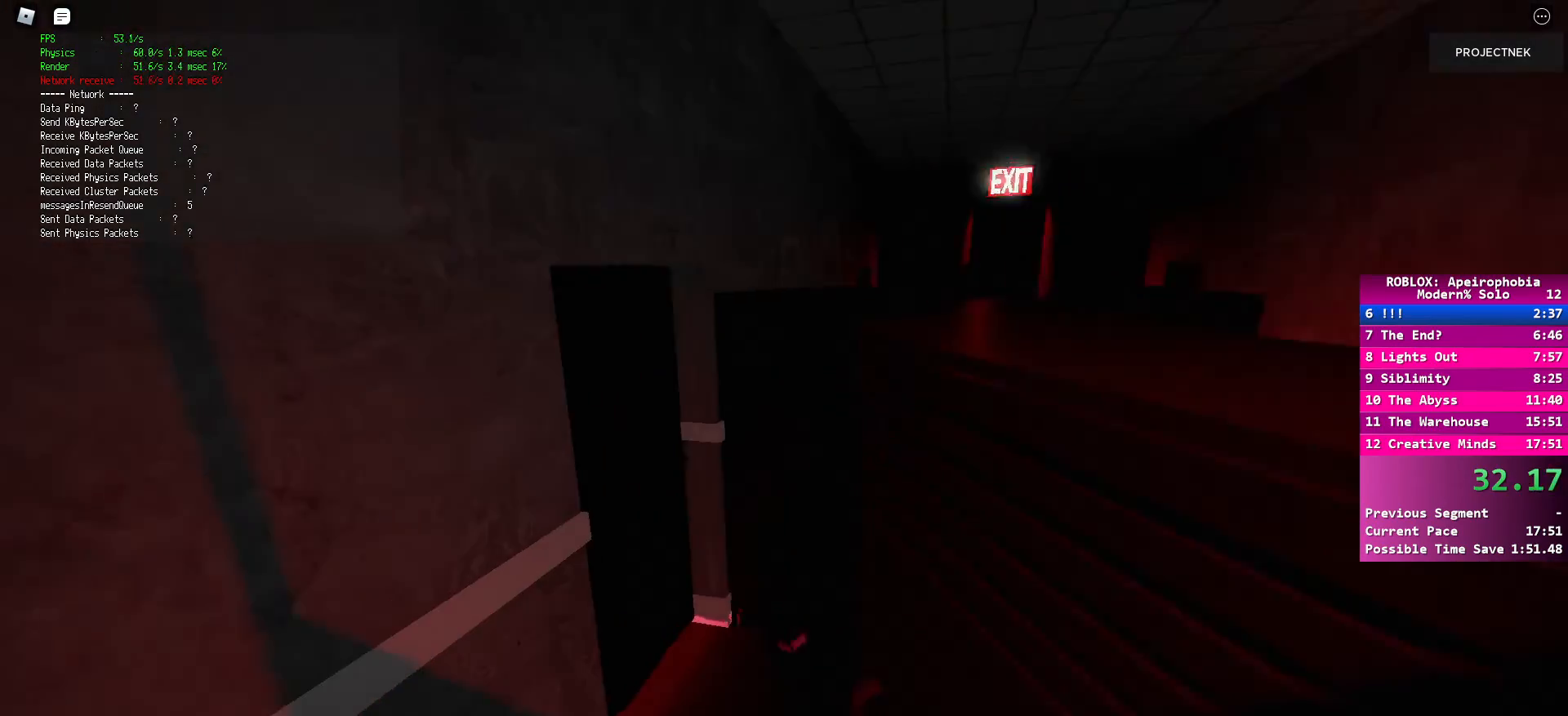
{"keys": ["shift", "w"], "mouse": [], "events": [[383, "d", "down"], [483, "d", "up"]]}
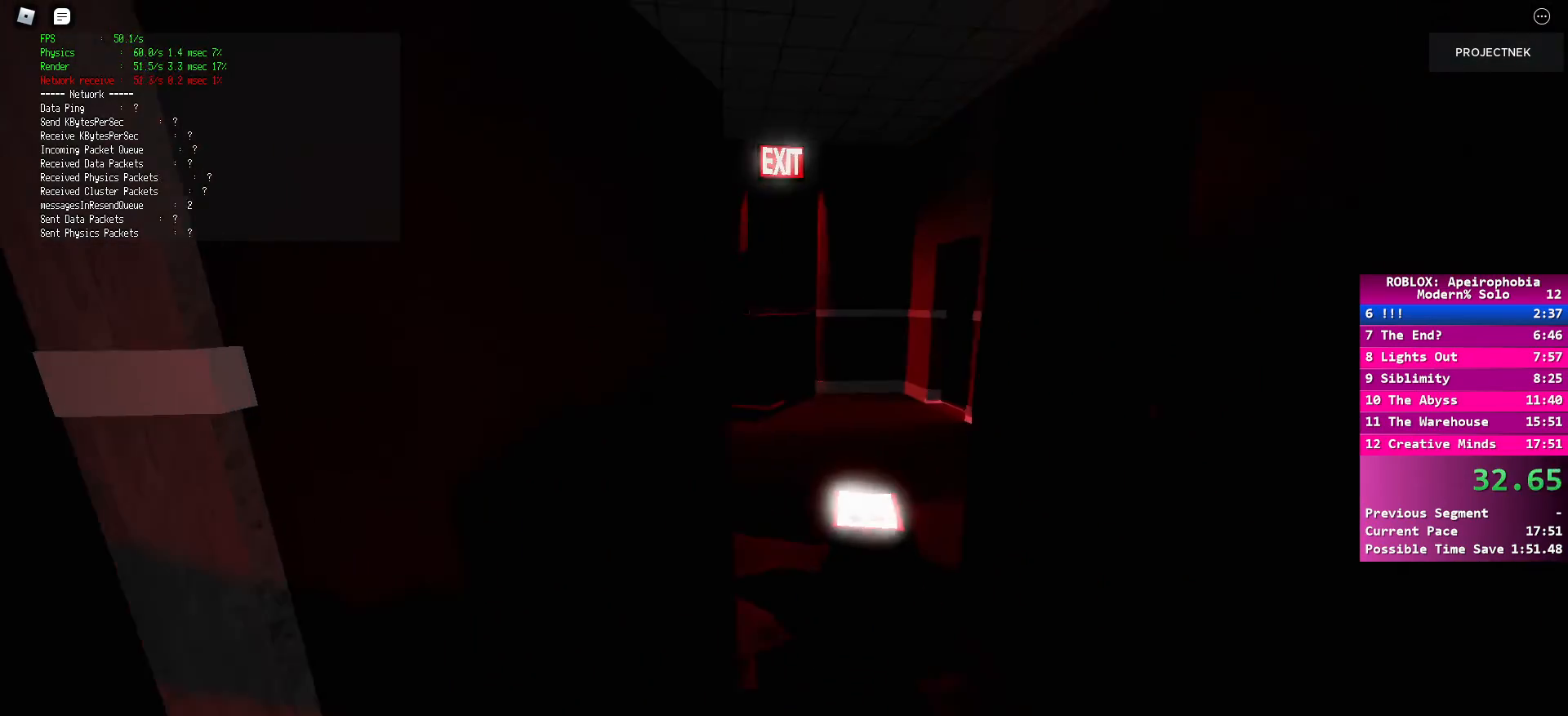
{"keys": ["shift", "space", "w"], "mouse": [], "events": [[400, "space", "down"]]}
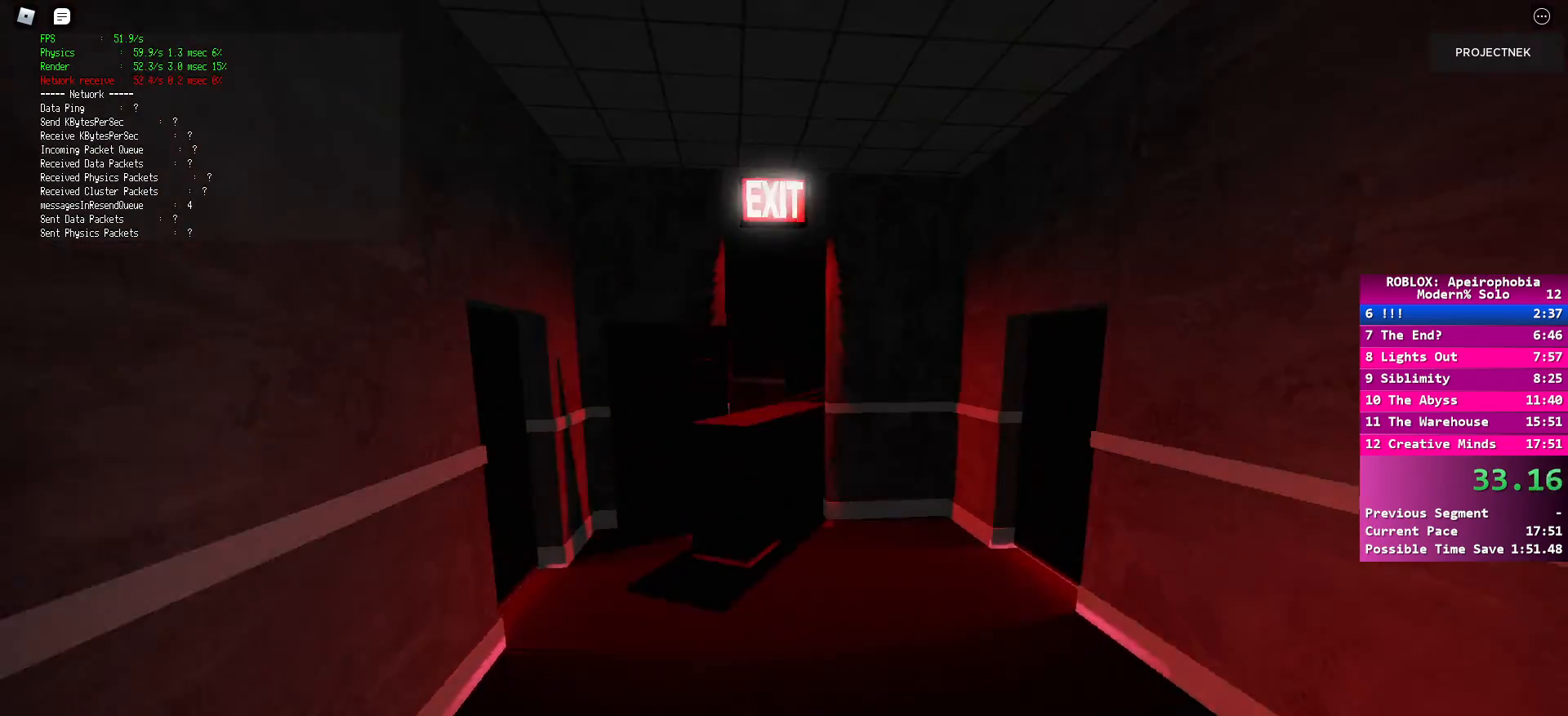
{"keys": ["shift", "w"], "mouse": [], "events": [[17, "shift", "up"], [17, "space", "up"], [183, "d", "down"], [283, "w", "up"], [467, "w", "down"], [500, "d", "up"], [500, "shift", "down"]]}
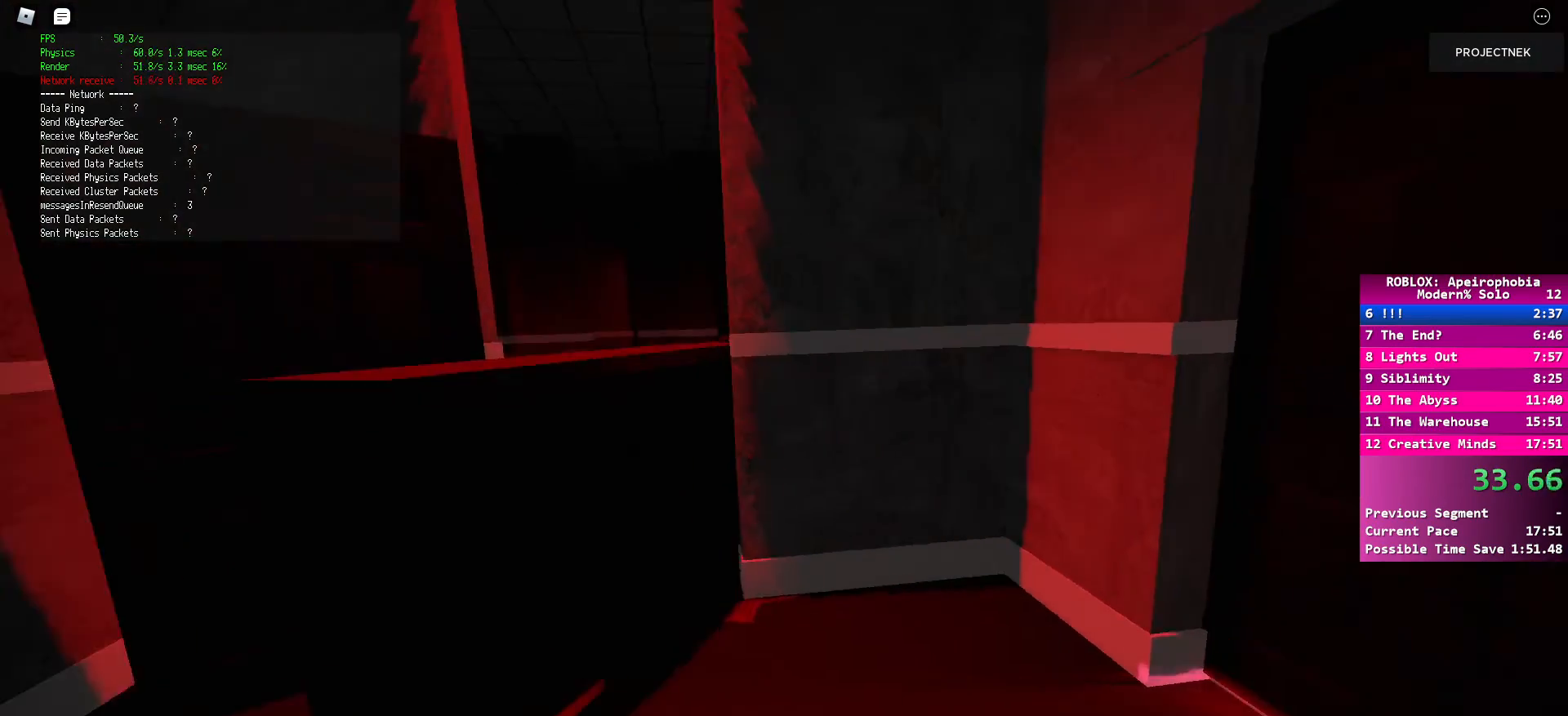
{"keys": ["shift", "w"], "mouse": [], "events": [[267, "space", "down"], [283, "shift", "up"], [367, "space", "up"], [383, "shift", "down"]]}
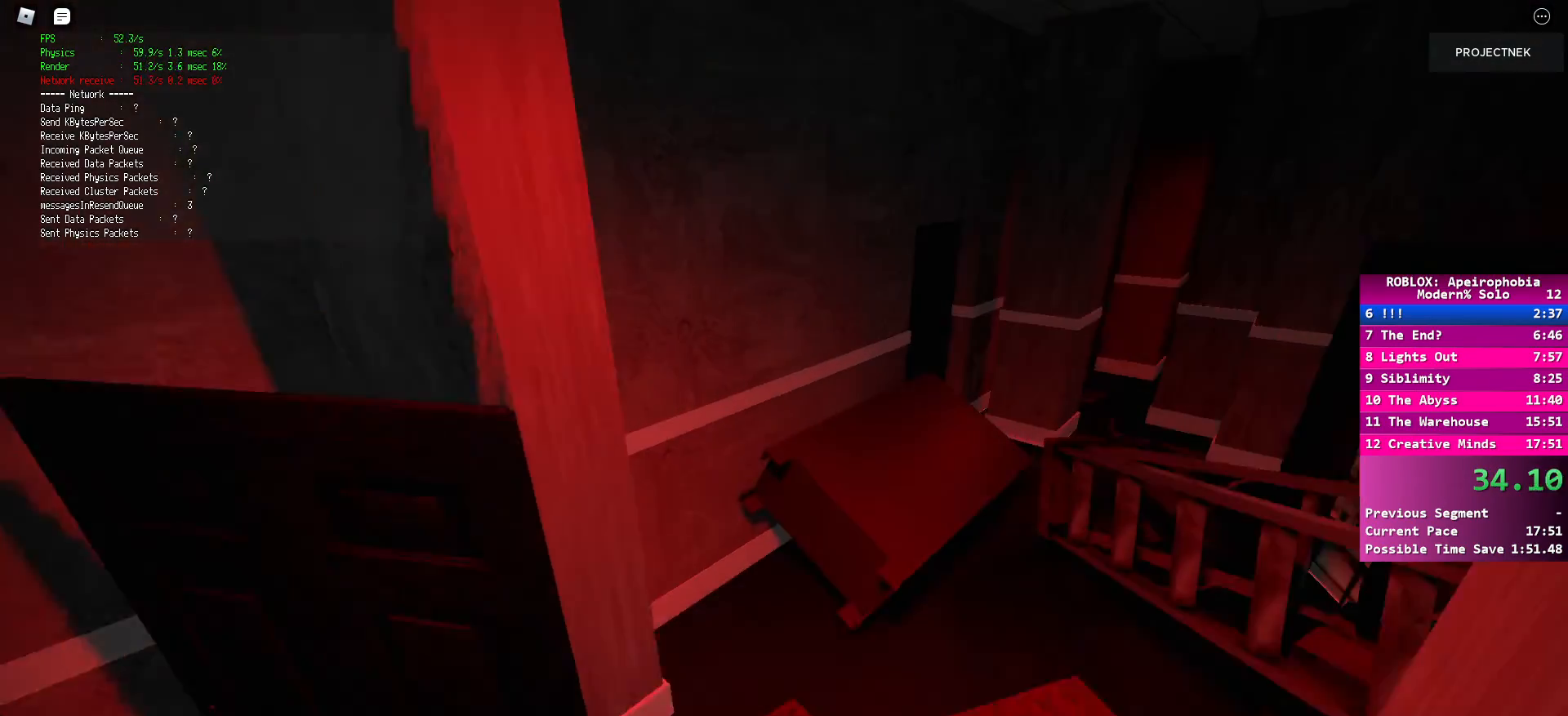
{"keys": ["shift", "w"], "mouse": [], "events": []}
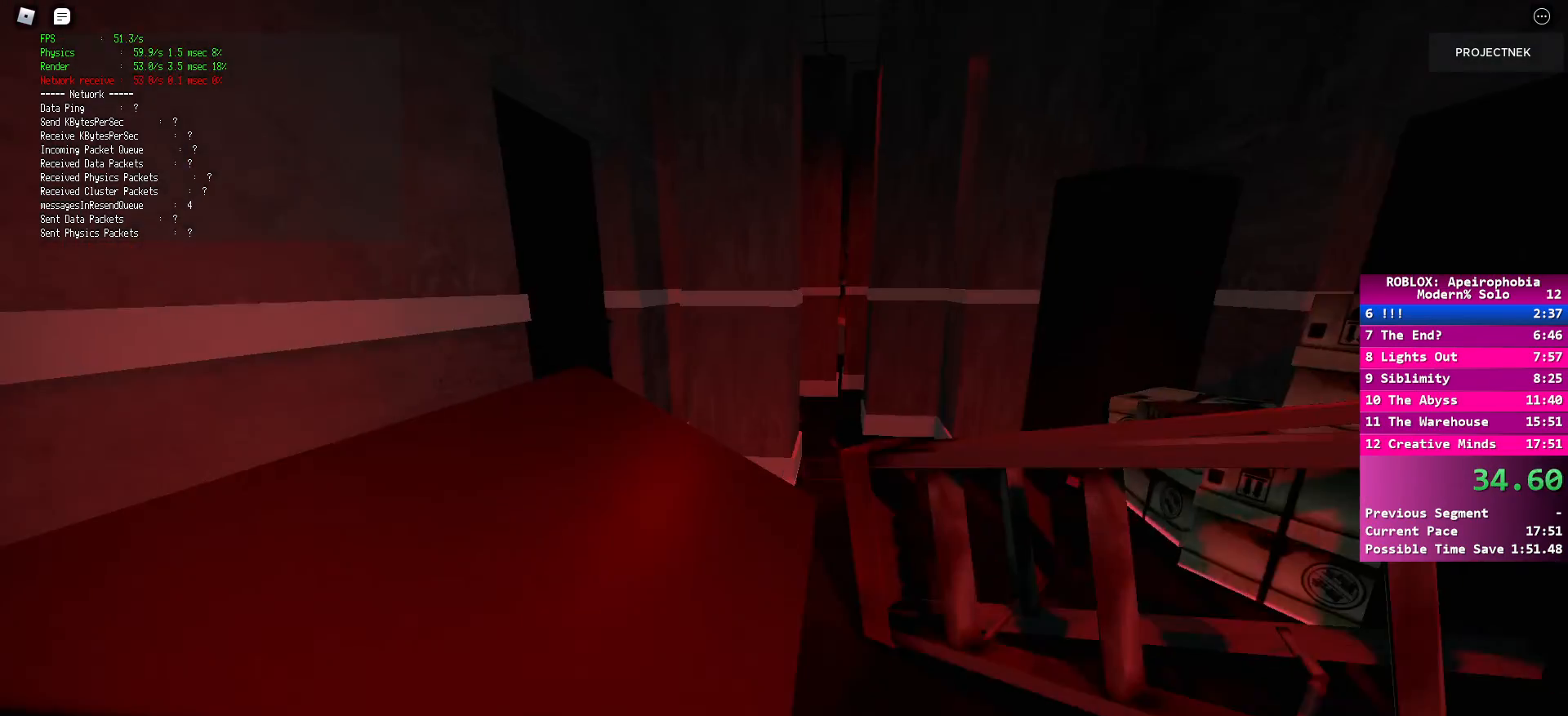
{"keys": ["shift", "w"], "mouse": [], "events": [[67, "shift", "up"], [83, "space", "down"], [183, "space", "up"], [233, "shift", "down"]]}
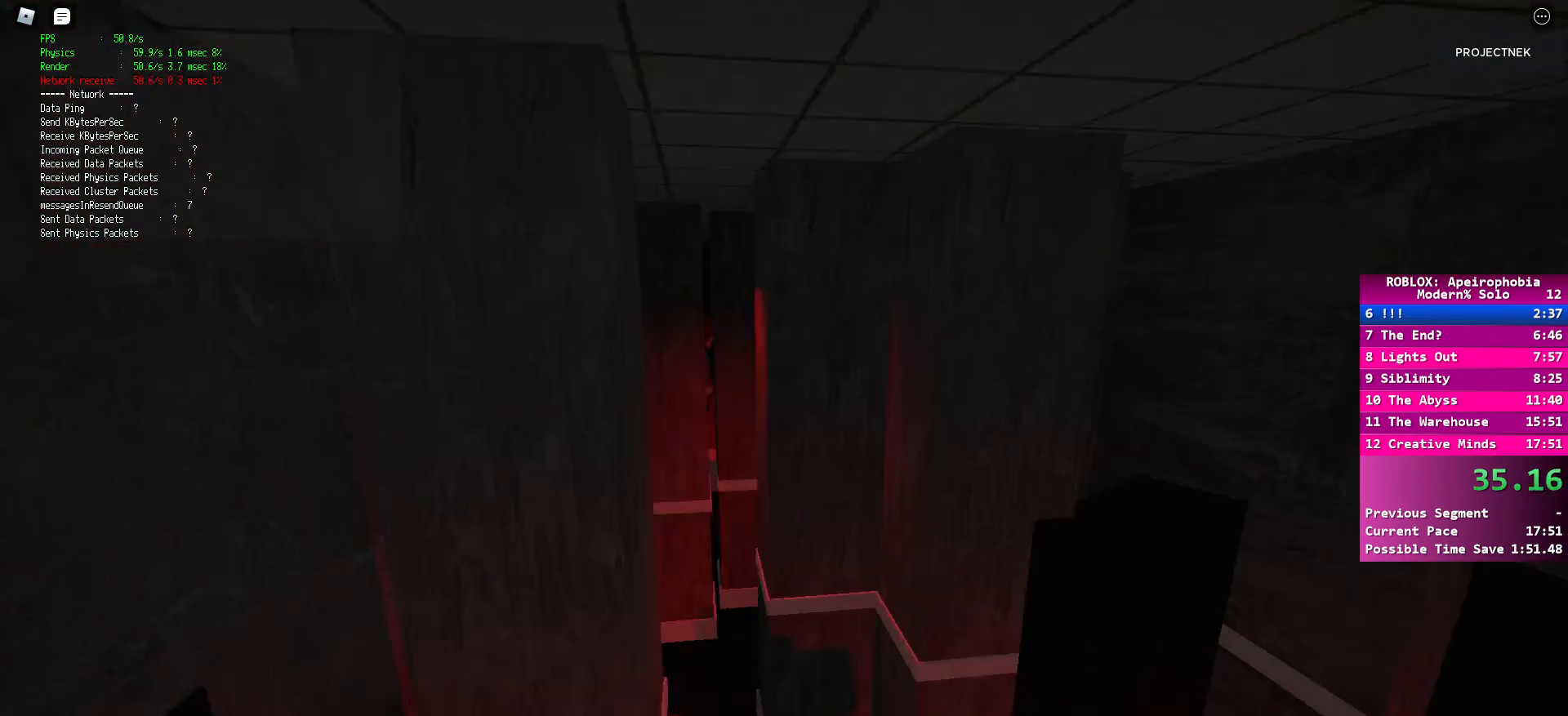
{"keys": ["shift", "w"], "mouse": [], "events": []}
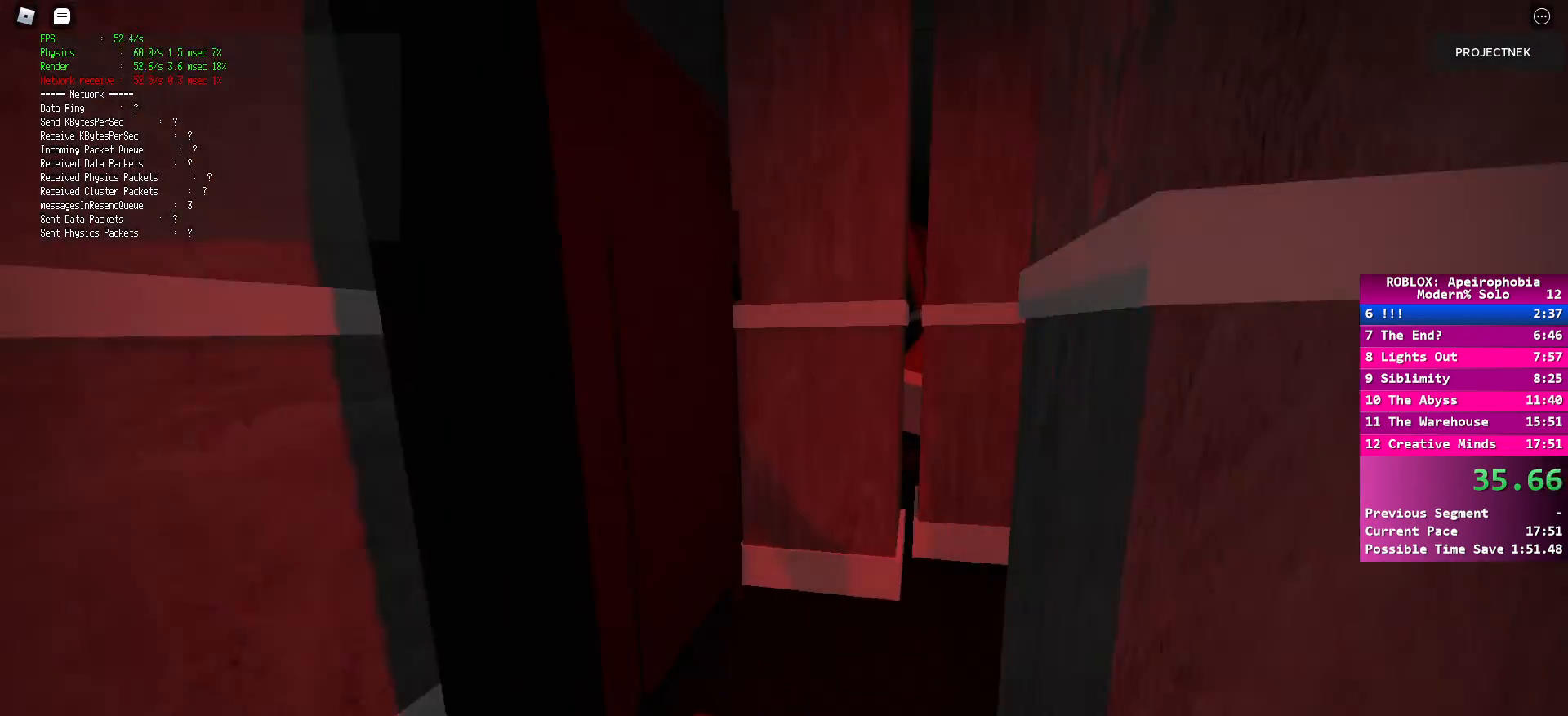
{"keys": ["d", "shift", "w"], "mouse": [], "events": [[167, "d", "down"]]}
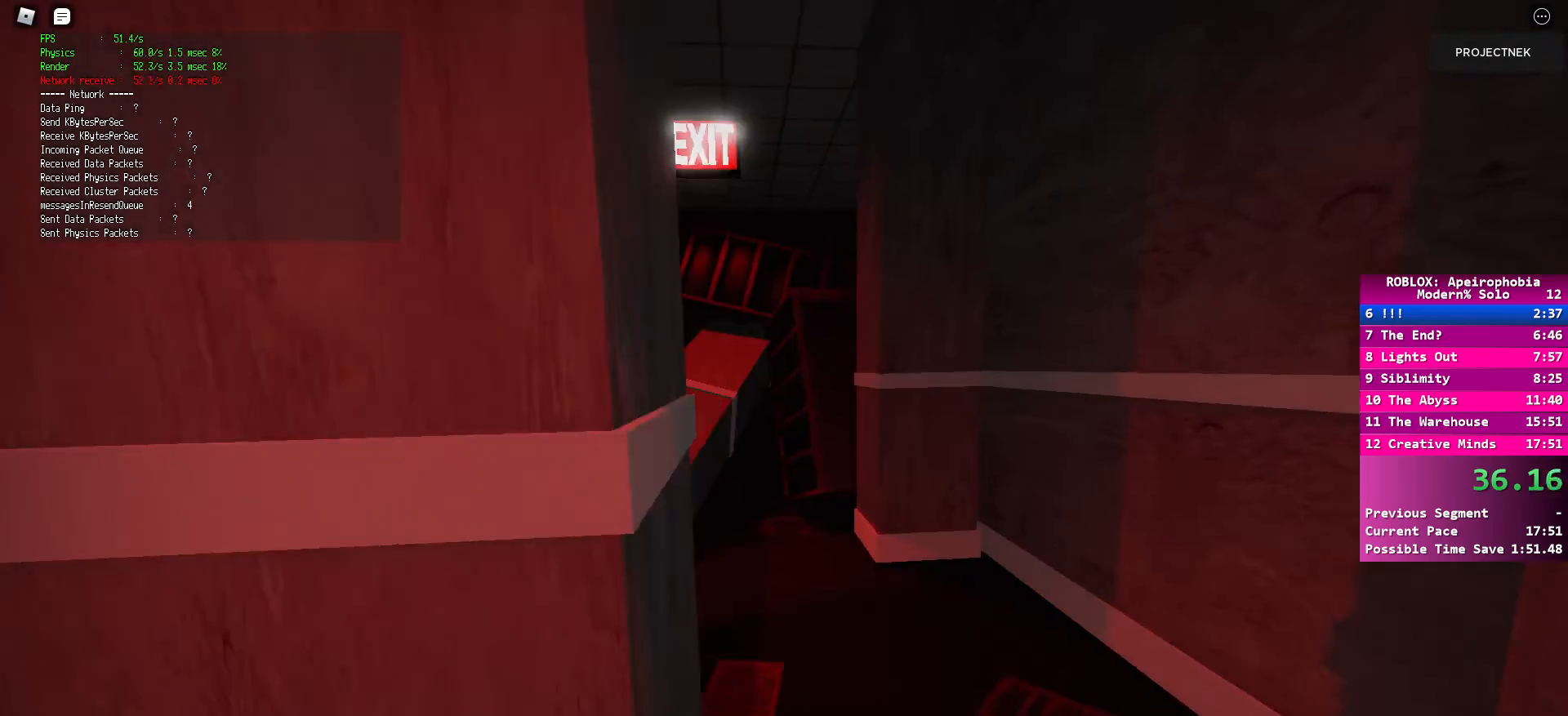
{"keys": ["shift", "w"], "mouse": [], "events": [[67, "d", "up"]]}
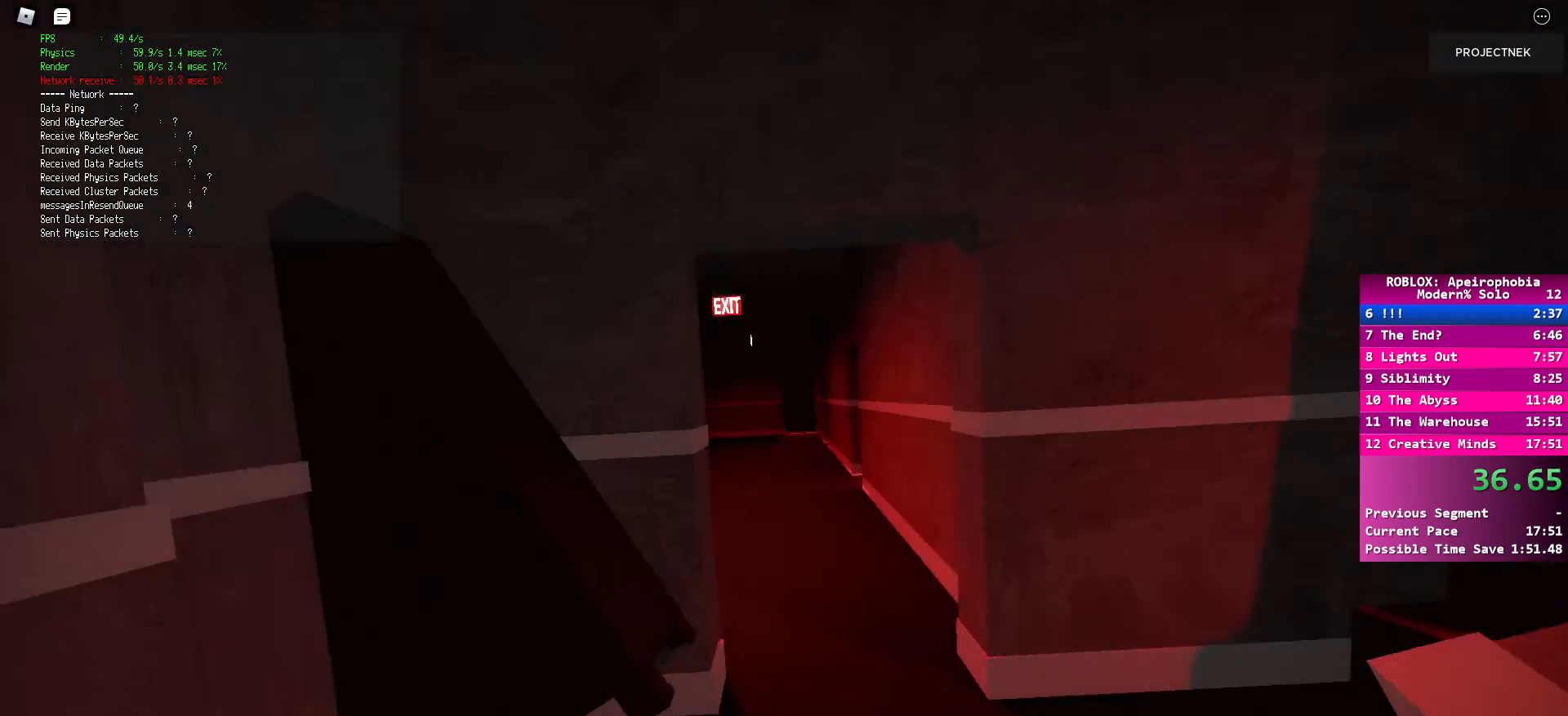
{"keys": ["shift", "w"], "mouse": [], "events": [[50, "shift", "up"], [67, "space", "down"], [167, "space", "up"], [200, "shift", "down"]]}
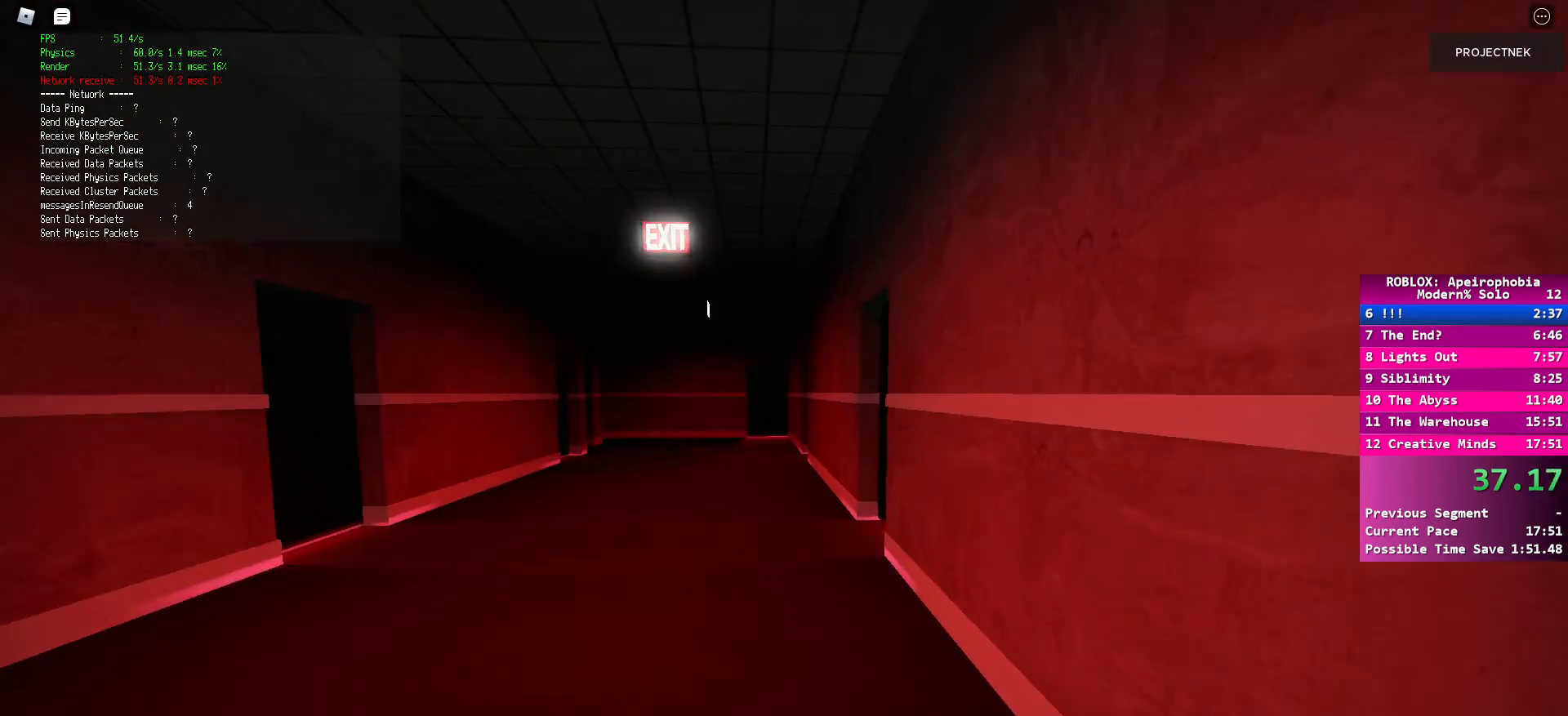
{"keys": ["space", "w"], "mouse": [], "events": [[433, "shift", "up"], [433, "space", "down"]]}
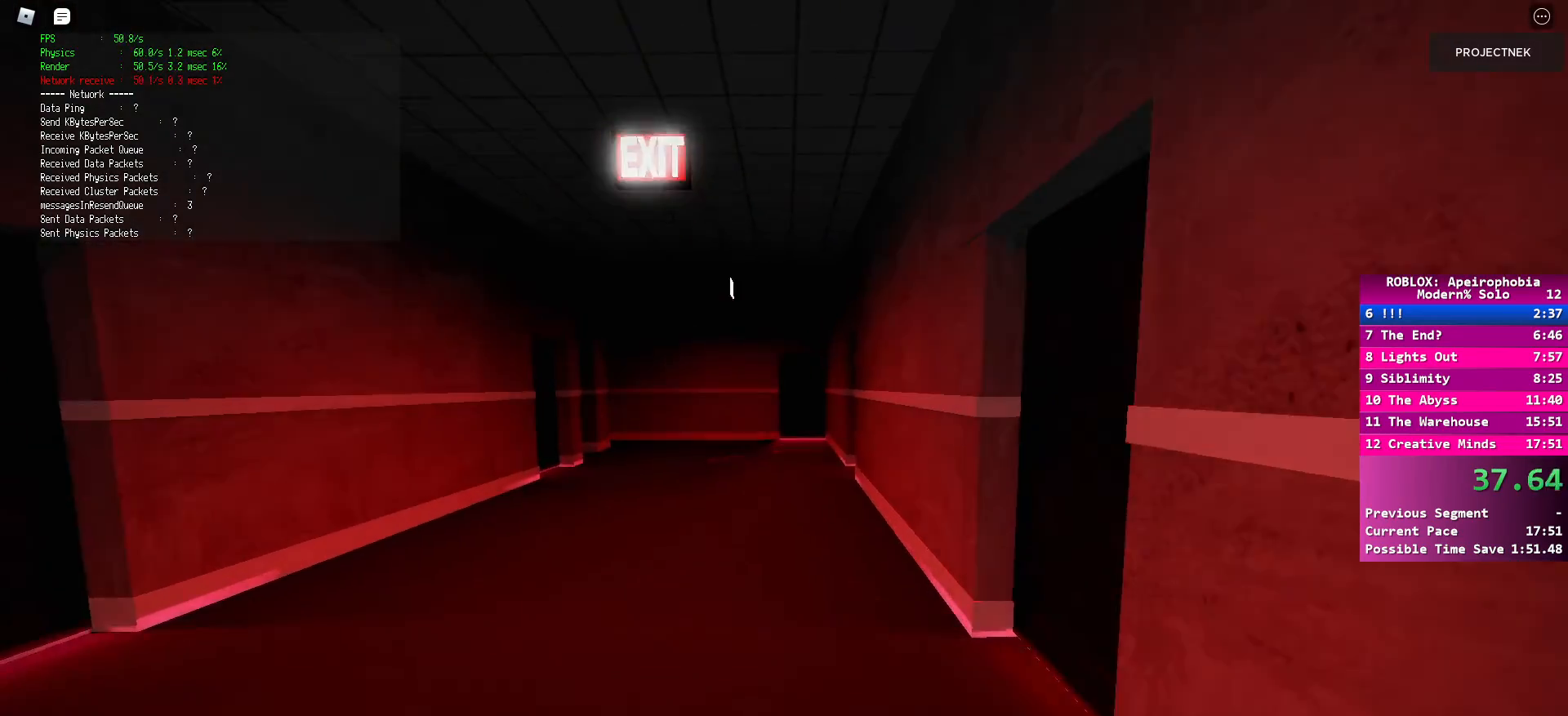
{"keys": ["shift", "w"], "mouse": [], "events": [[50, "space", "up"], [167, "shift", "down"]]}
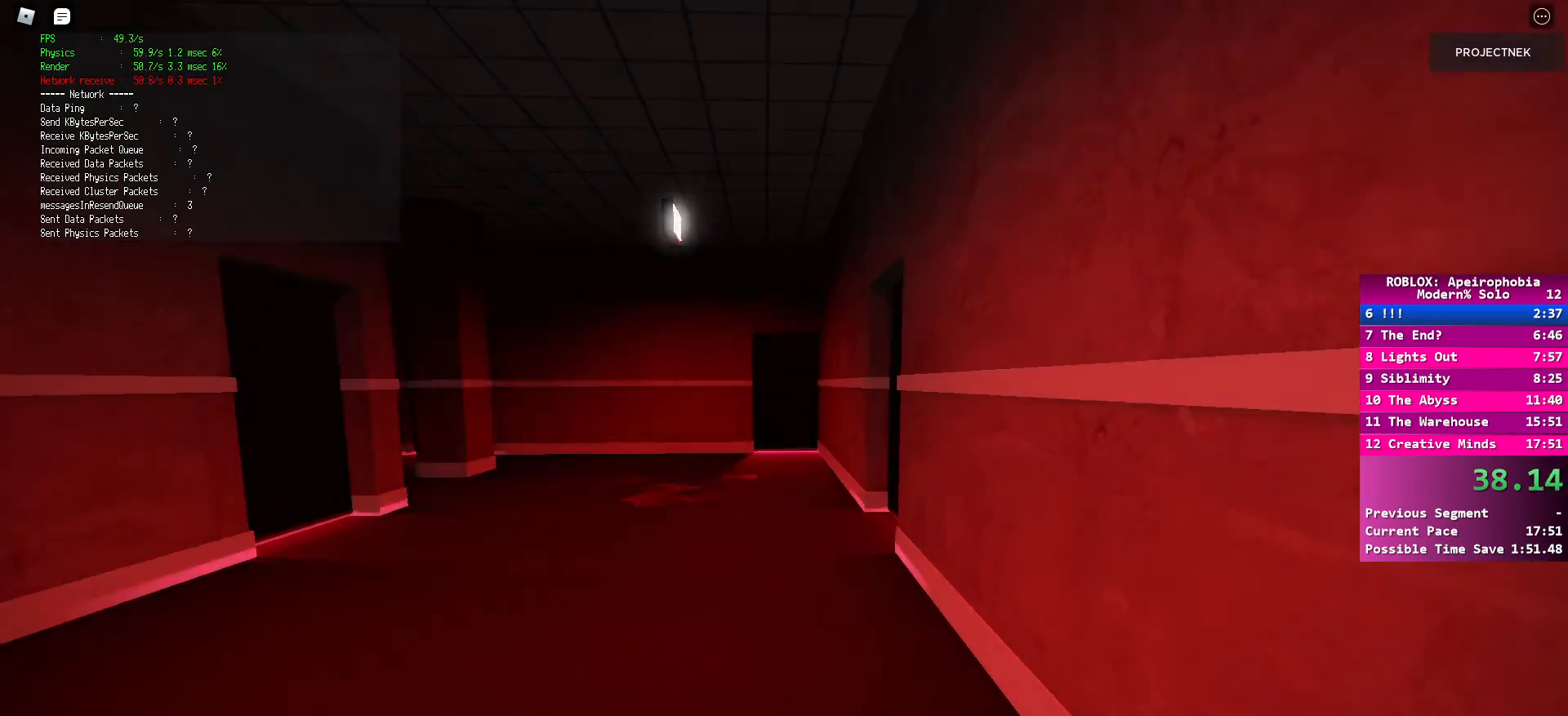
{"keys": ["w"], "mouse": [], "events": [[283, "shift", "up"], [283, "space", "down"], [417, "space", "up"]]}
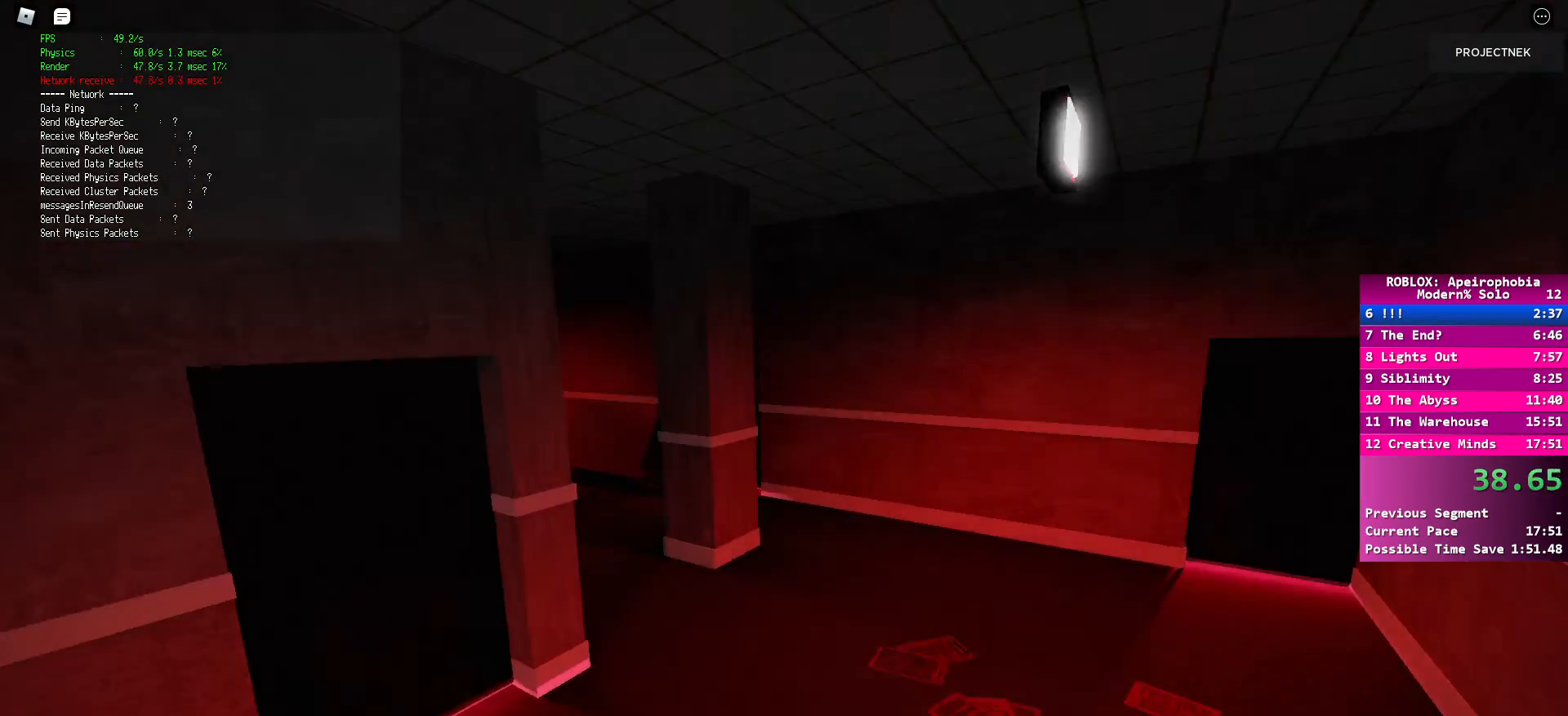
{"keys": ["shift", "w"], "mouse": [], "events": [[150, "shift", "down"]]}
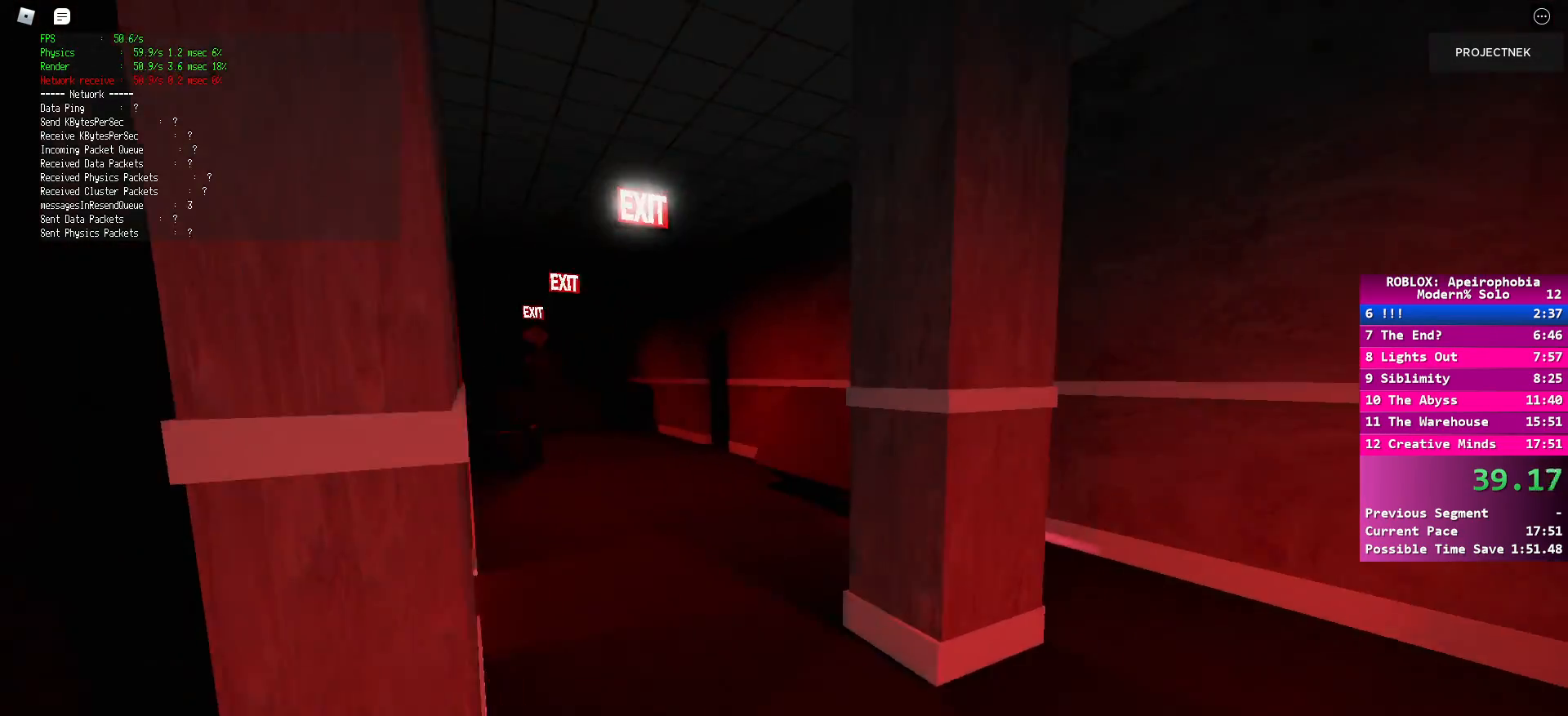
{"keys": ["d", "shift", "w"], "mouse": [], "events": [[150, "space", "down"], [183, "shift", "up"], [267, "space", "up"], [383, "shift", "down"], [467, "d", "down"]]}
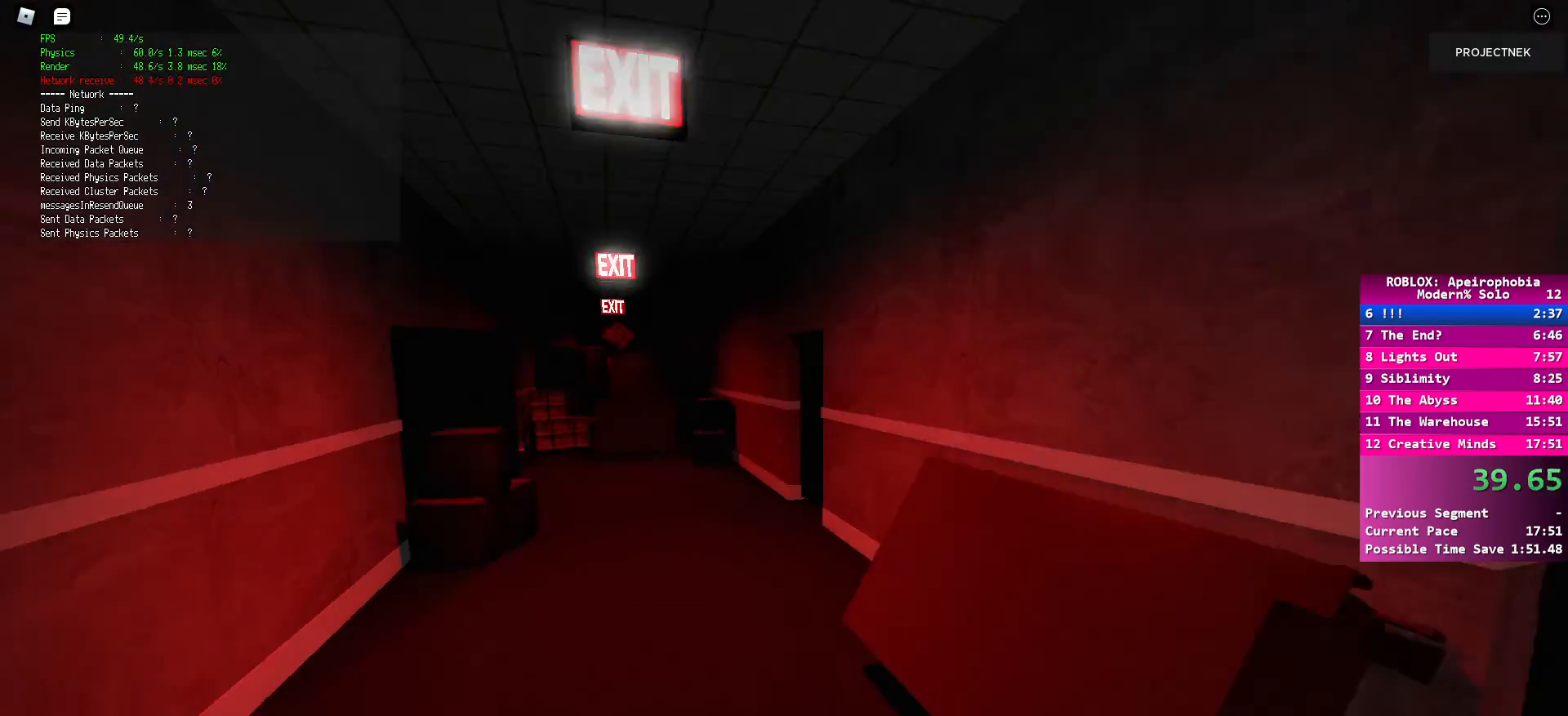
{"keys": ["space", "w"], "mouse": [], "events": [[117, "d", "up"], [450, "space", "down"], [467, "shift", "up"]]}
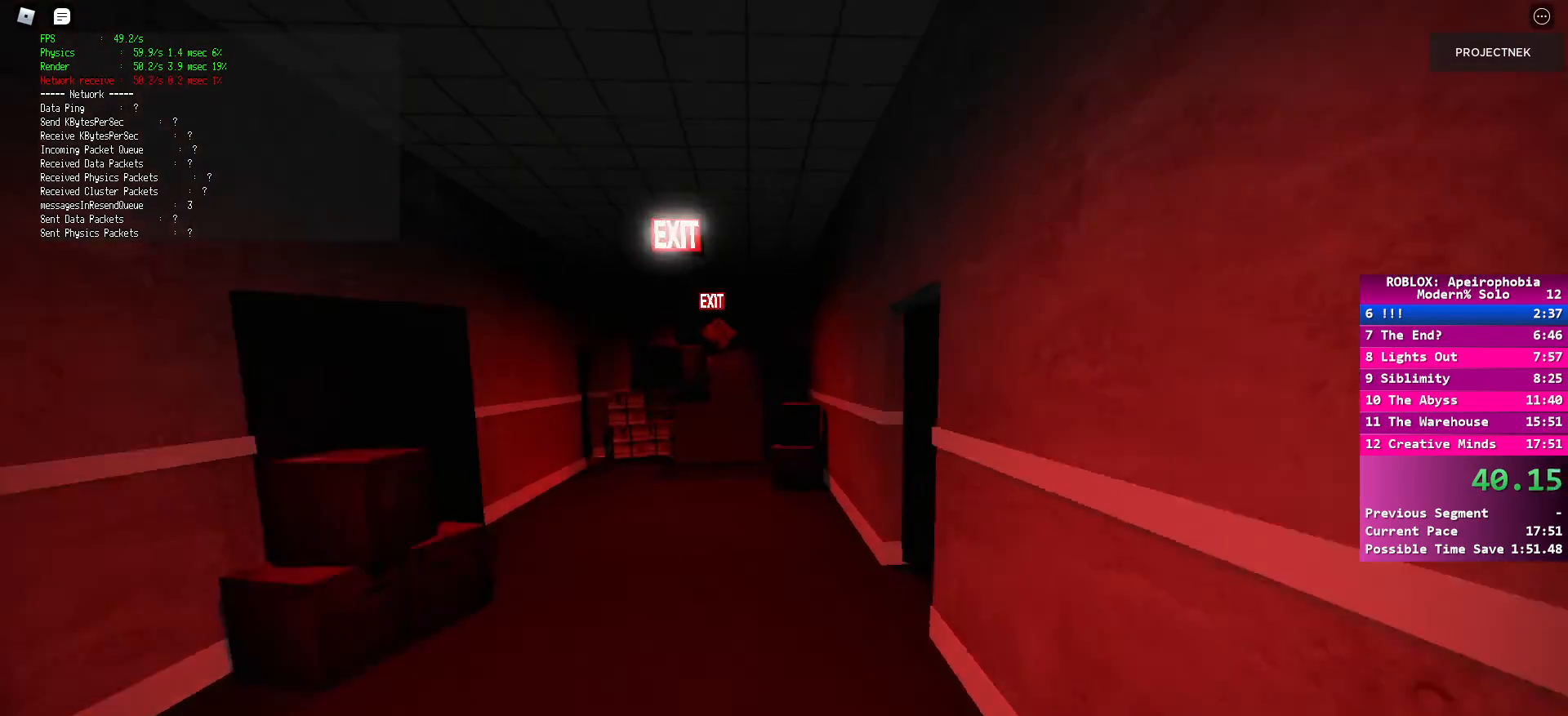
{"keys": ["shift", "w"], "mouse": [], "events": [[83, "space", "up"], [267, "shift", "down"]]}
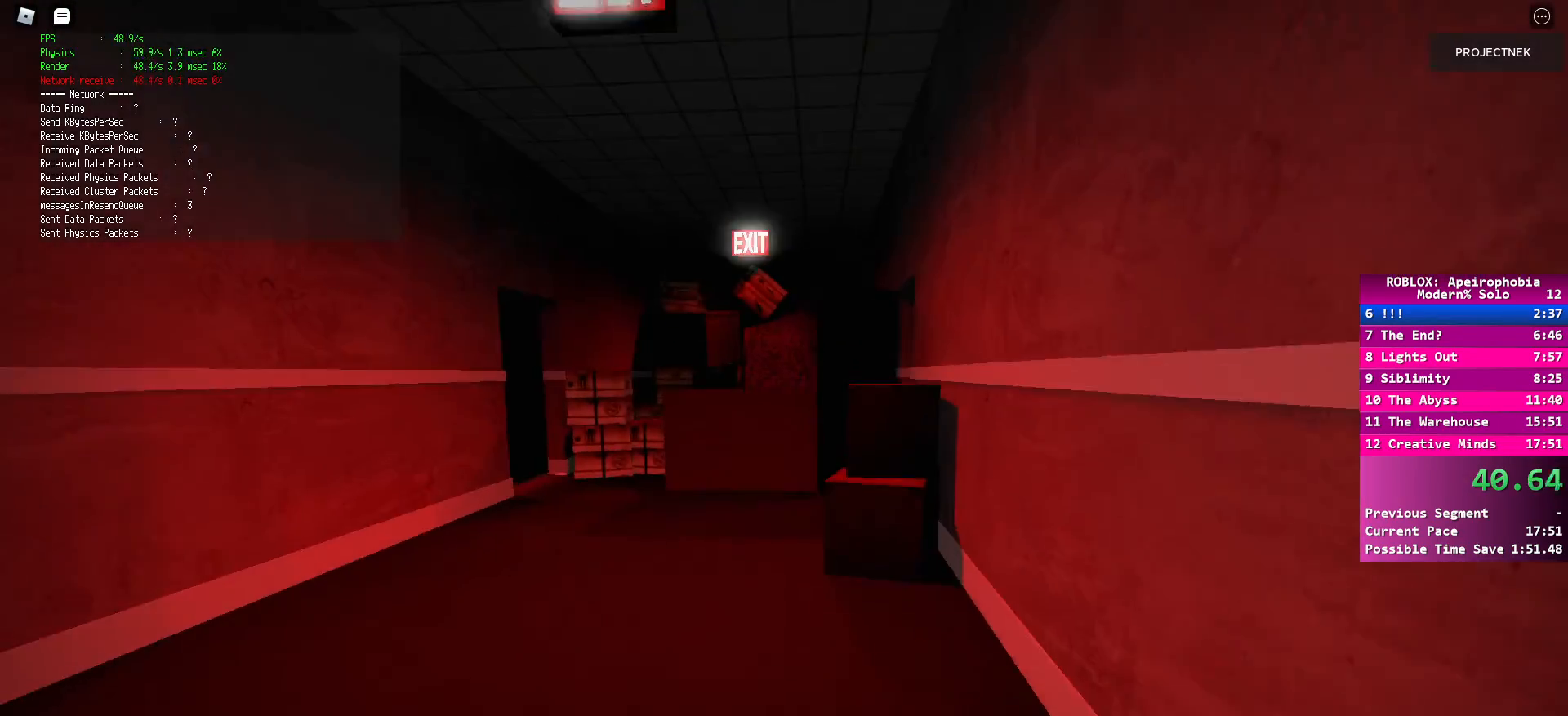
{"keys": ["shift", "w"], "mouse": [], "events": [[283, "shift", "up"], [317, "space", "down"], [450, "space", "up"], [467, "shift", "down"]]}
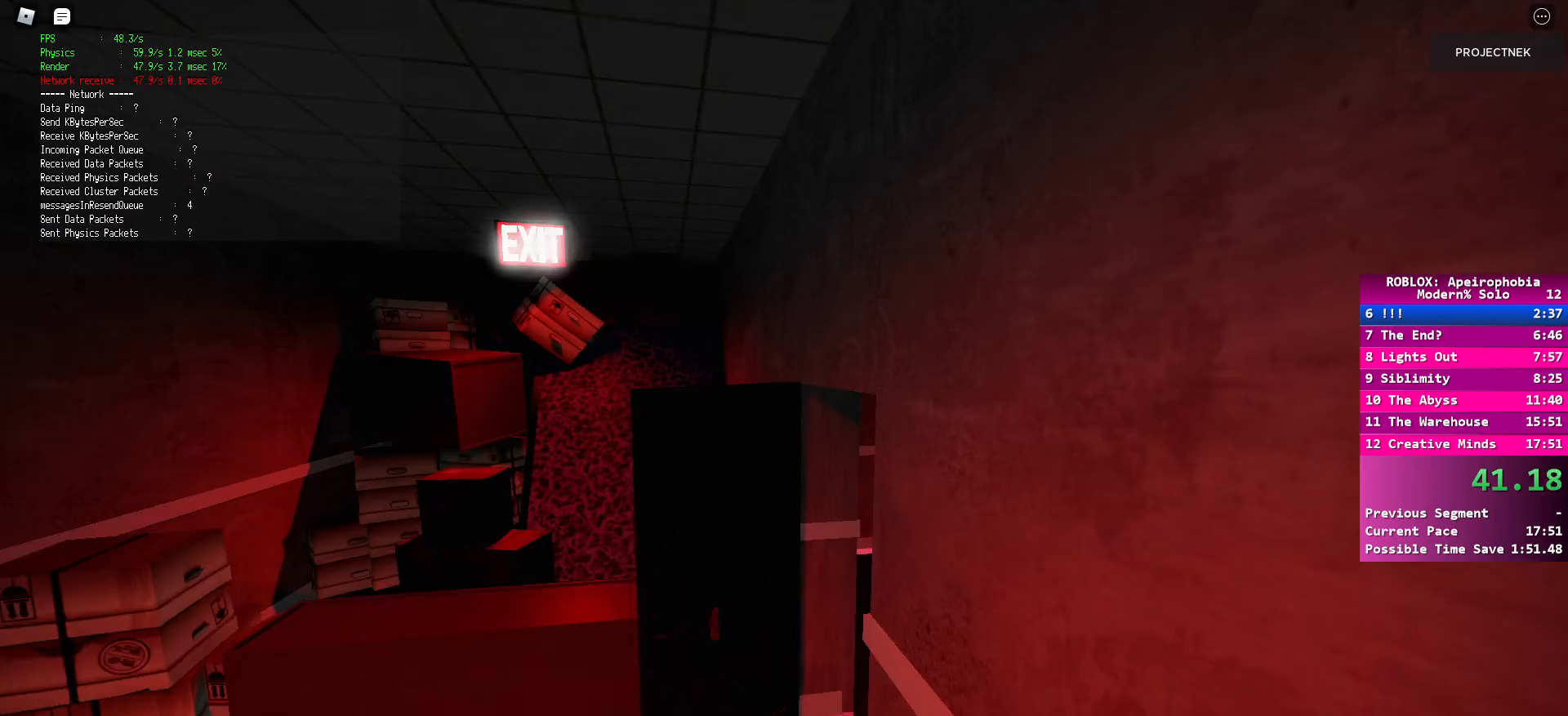
{"keys": ["shift", "w"], "mouse": [], "events": []}
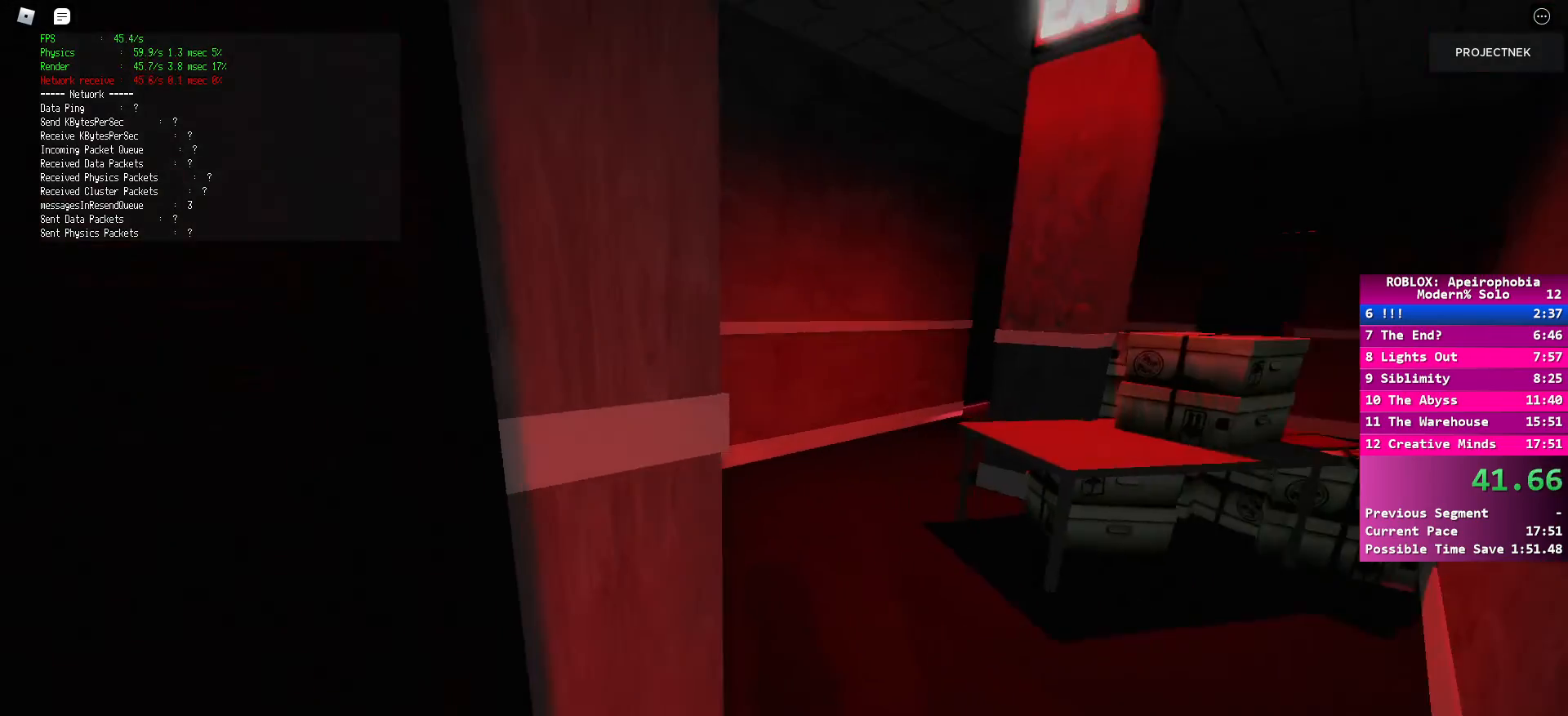
{"keys": ["shift", "w"], "mouse": [], "events": [[183, "shift", "up"], [183, "space", "down"], [300, "space", "up"], [417, "shift", "down"]]}
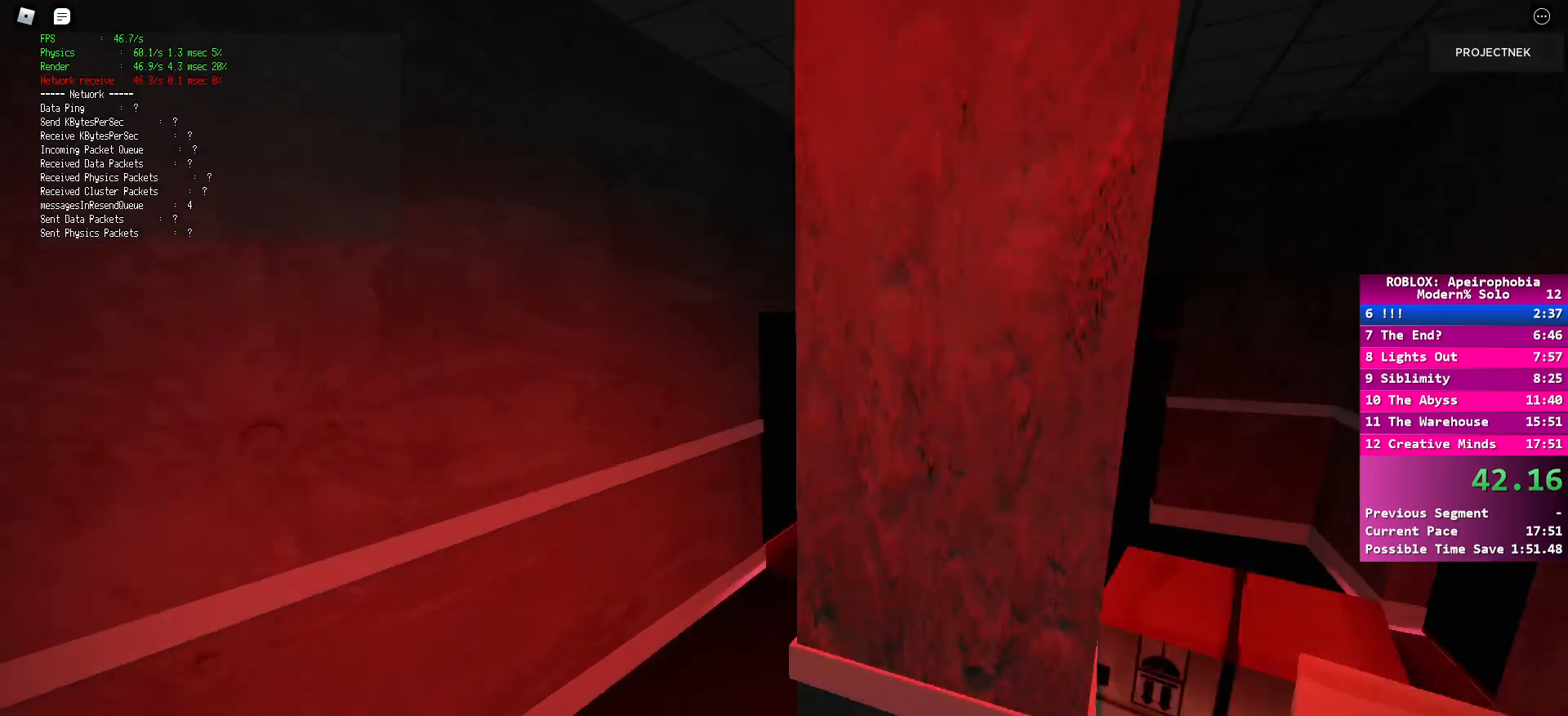
{"keys": ["shift", "w"], "mouse": [], "events": []}
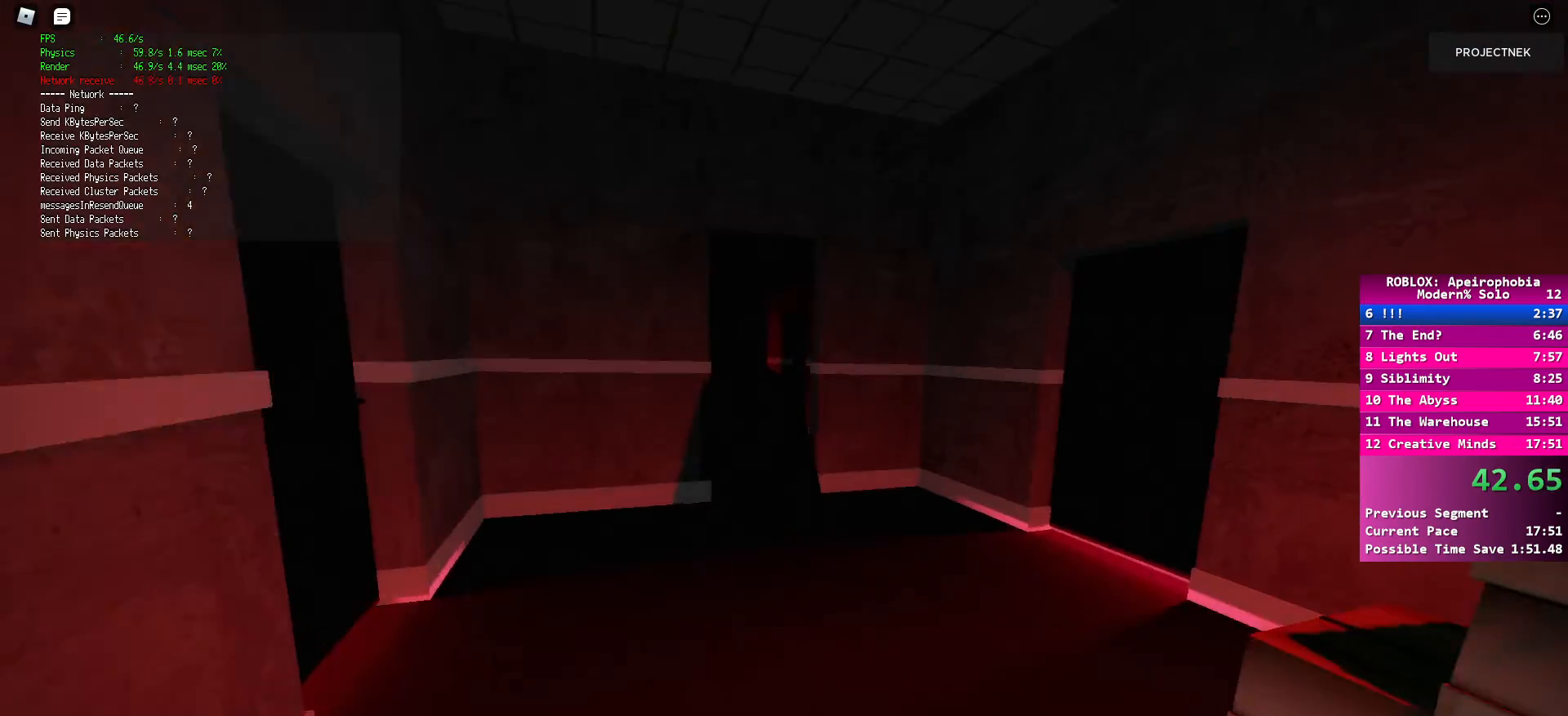
{"keys": ["shift", "w"], "mouse": [], "events": [[100, "shift", "up"], [100, "space", "down"], [200, "space", "up"], [333, "shift", "down"]]}